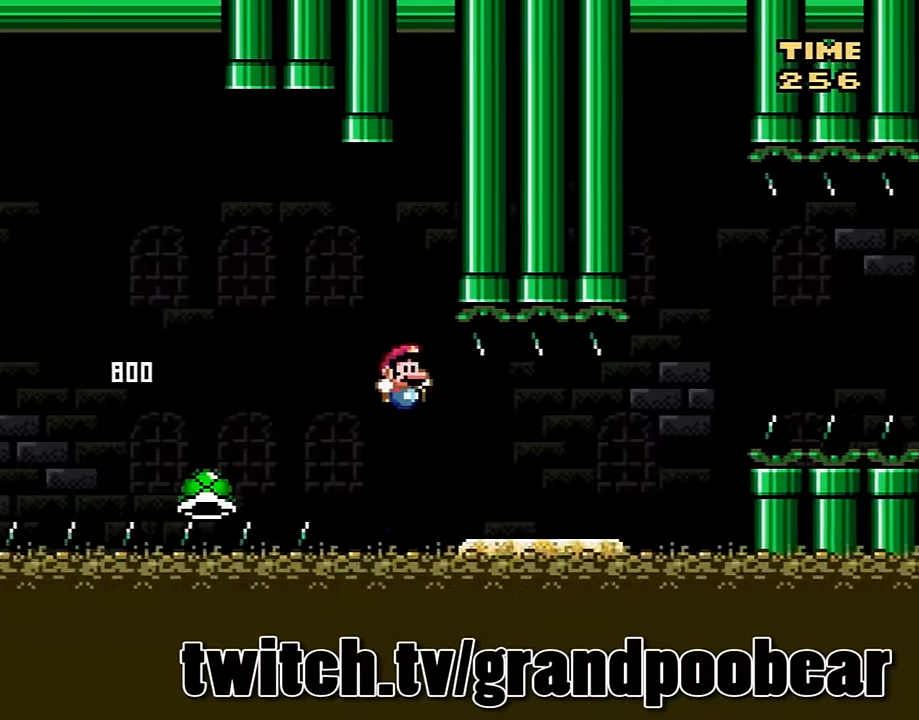
Gameplay with a controller (Nintendo layout); each line is a JSON object with the inputs held at the frame after it. "events" lists button and stick changes between this image and that frame as [ms after this image, input, new state], when the widget could be followed in between. Not read: L3 R3.
{"buttons": ["B", "Y", "DPAD_RIGHT"], "events": [[468, "B", "down"]]}
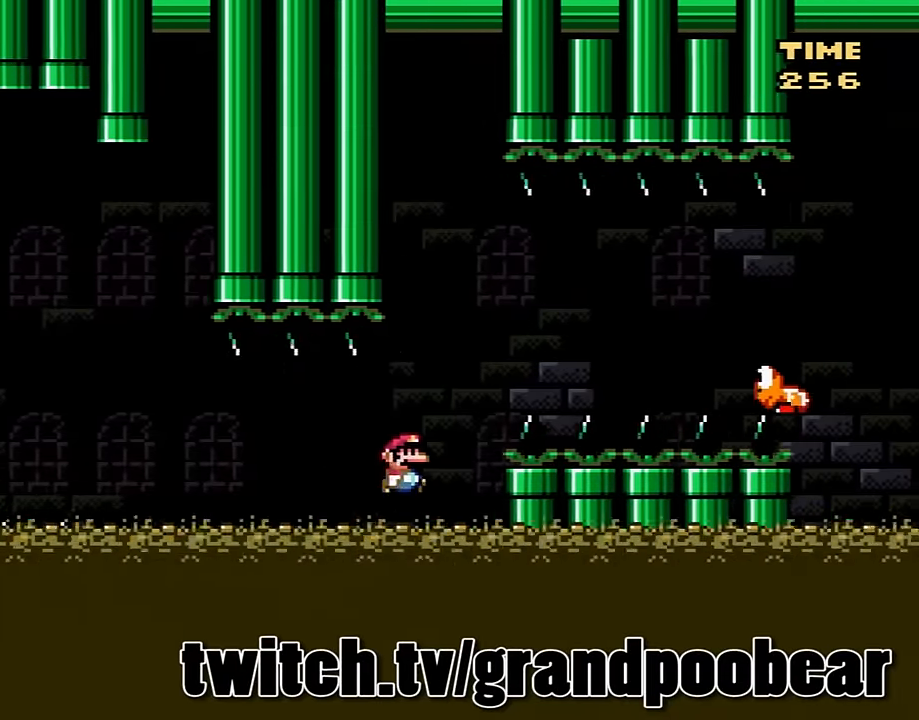
{"buttons": ["Y", "DPAD_RIGHT"], "events": [[367, "B", "up"]]}
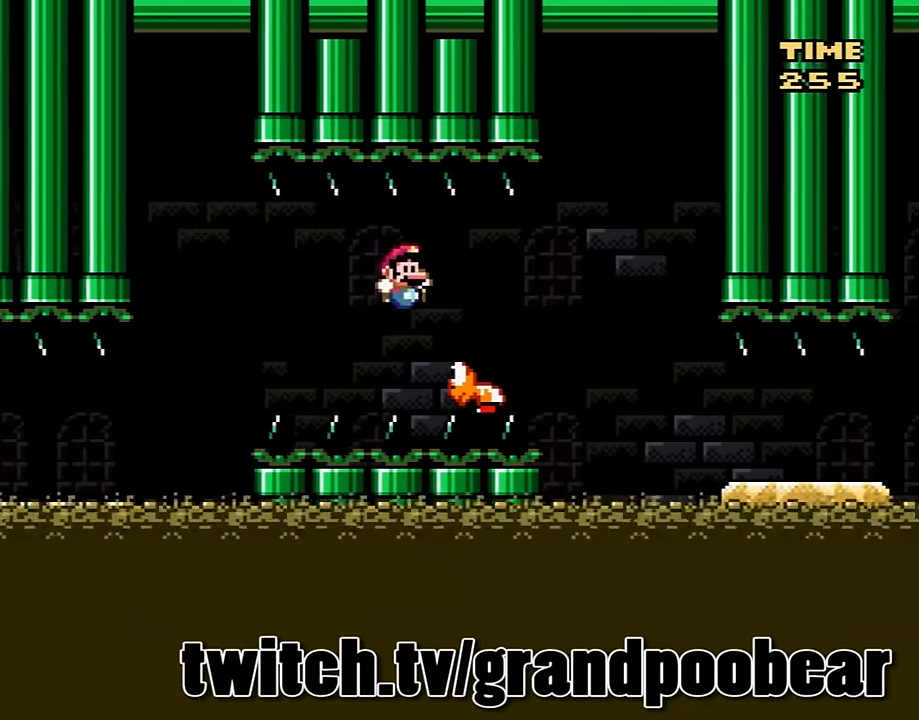
{"buttons": ["B", "Y", "DPAD_RIGHT"], "events": [[201, "B", "down"]]}
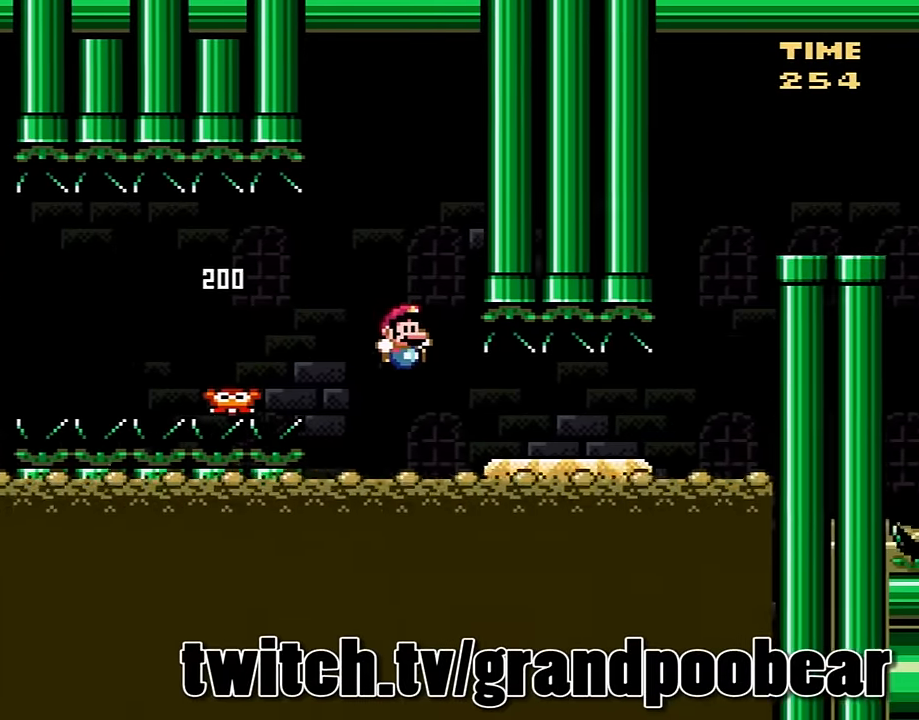
{"buttons": ["B", "Y", "DPAD_RIGHT"], "events": [[167, "B", "up"], [500, "B", "down"]]}
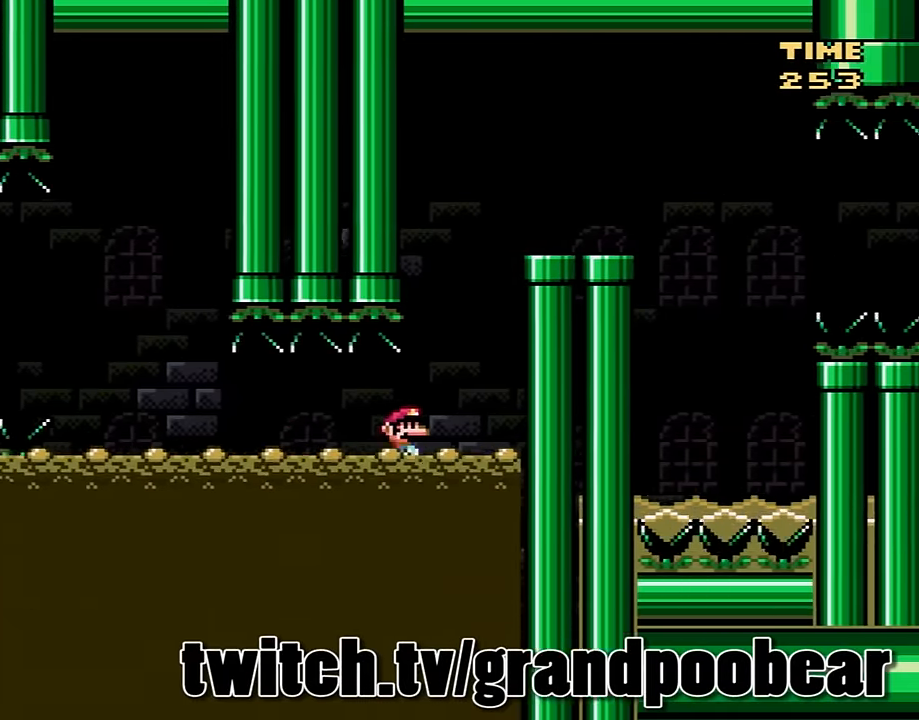
{"buttons": ["Y", "DPAD_RIGHT"], "events": [[101, "DPAD_LEFT", "down"], [101, "DPAD_RIGHT", "up"], [201, "DPAD_UP", "down"], [234, "DPAD_LEFT", "up"], [234, "DPAD_RIGHT", "down"], [234, "DPAD_UP", "up"], [434, "B", "up"]]}
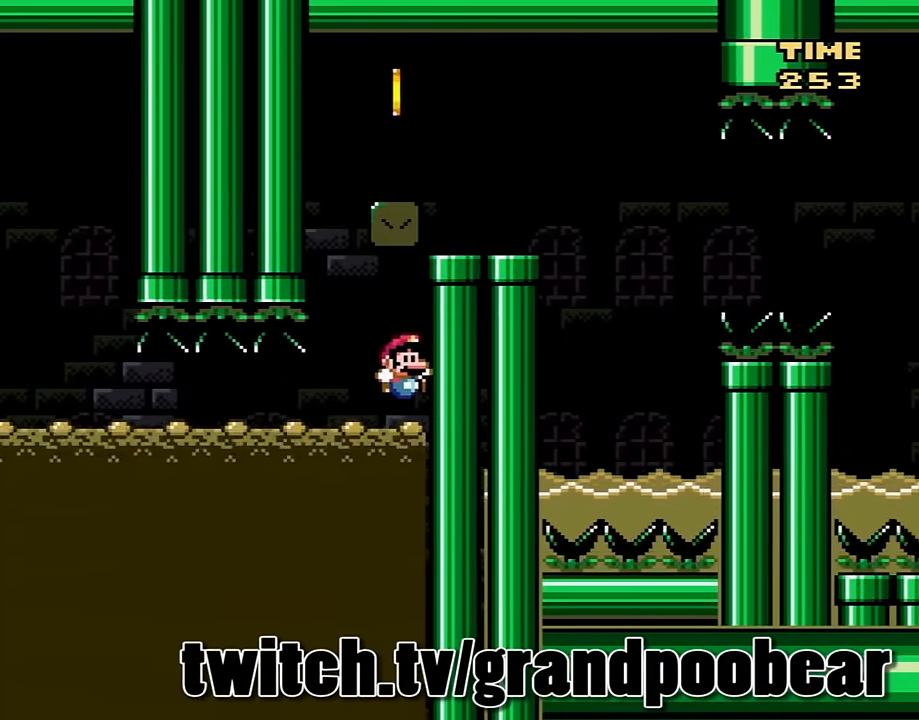
{"buttons": [], "events": [[33, "B", "down"], [33, "DPAD_RIGHT", "up"], [133, "B", "up"], [200, "Y", "up"]]}
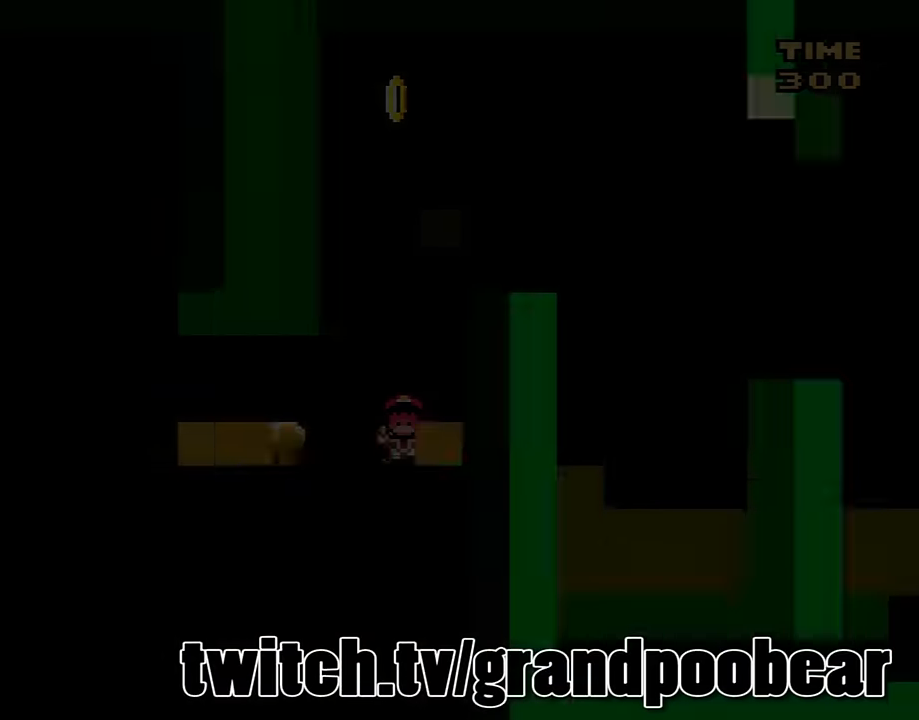
{"buttons": [], "events": []}
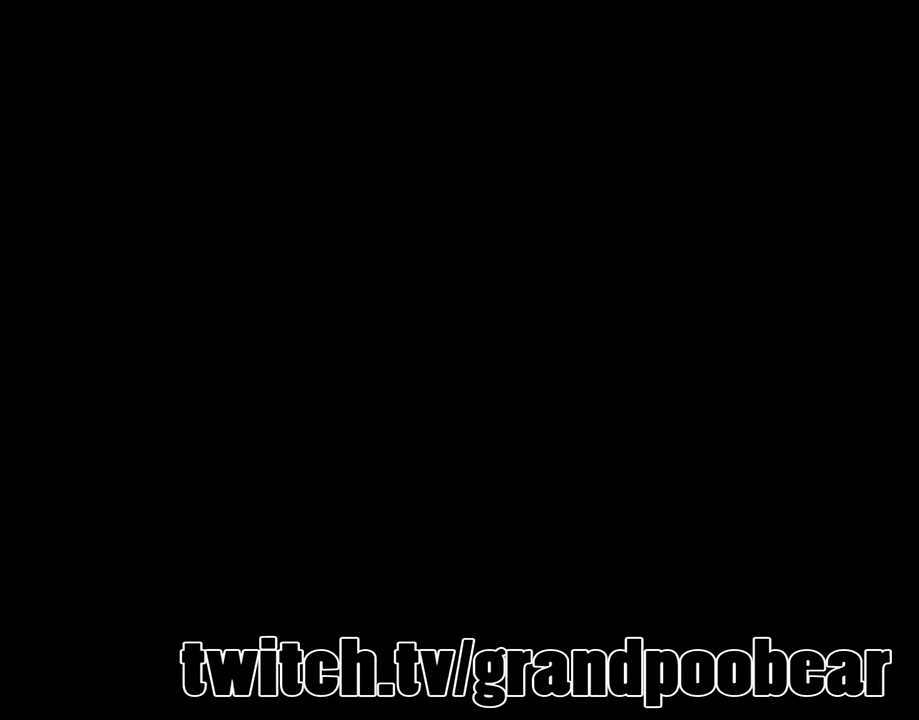
{"buttons": [], "events": []}
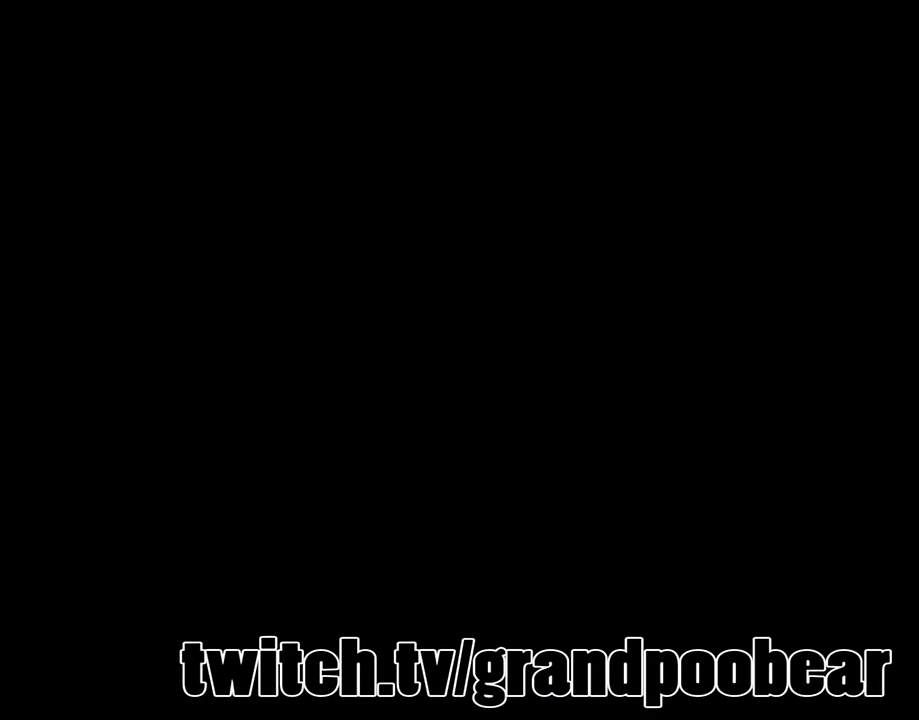
{"buttons": [], "events": []}
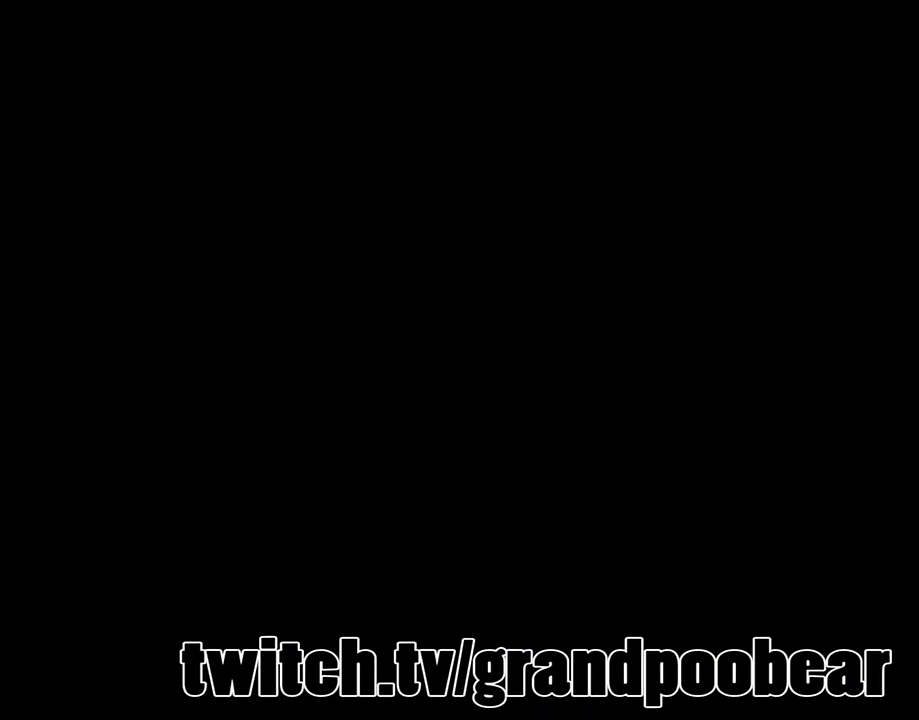
{"buttons": ["Y"], "events": [[200, "Y", "down"]]}
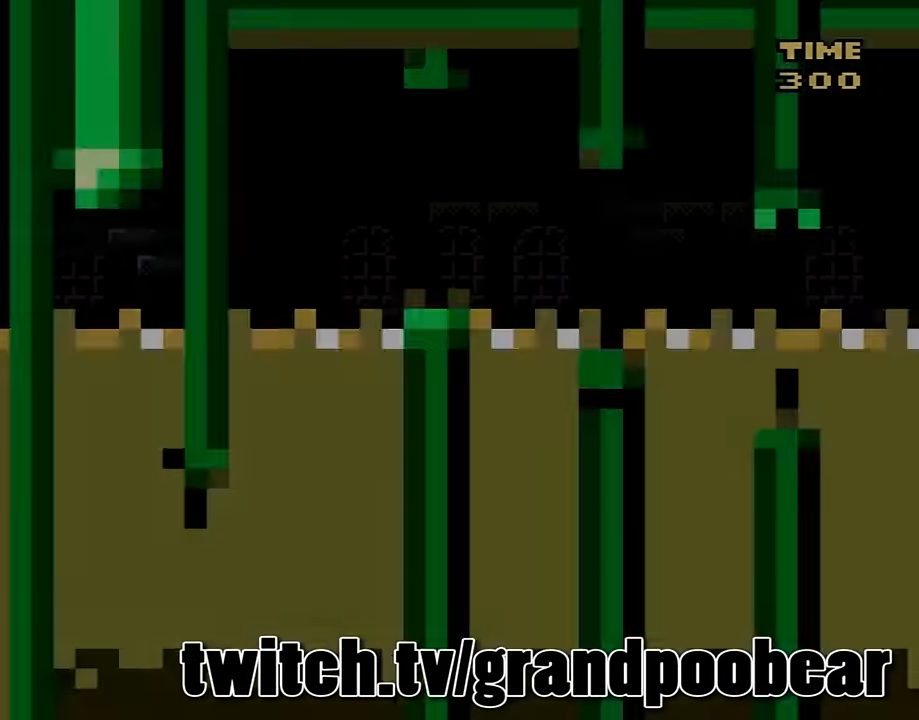
{"buttons": ["Y"], "events": [[233, "Y", "up"], [434, "Y", "down"]]}
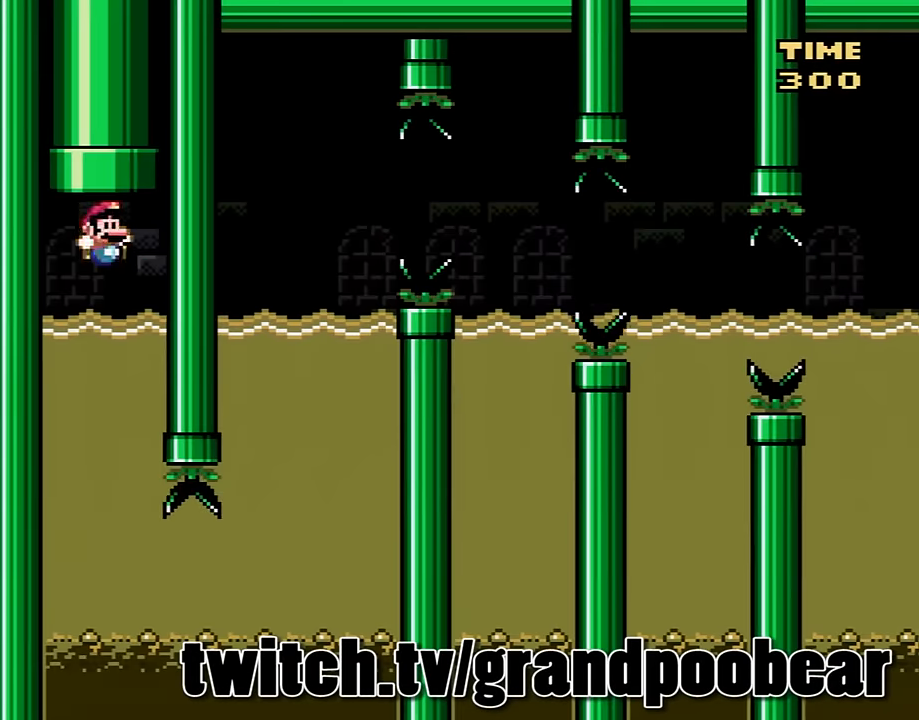
{"buttons": ["Y"], "events": []}
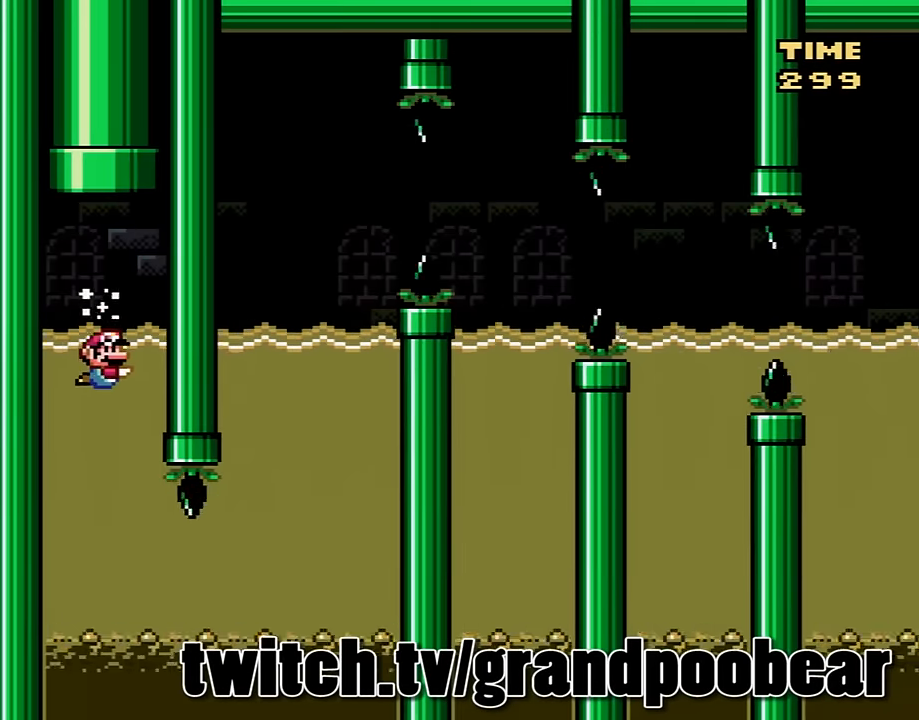
{"buttons": ["Y", "DPAD_DOWN", "DPAD_RIGHT"], "events": [[467, "DPAD_RIGHT", "down"], [500, "DPAD_DOWN", "down"]]}
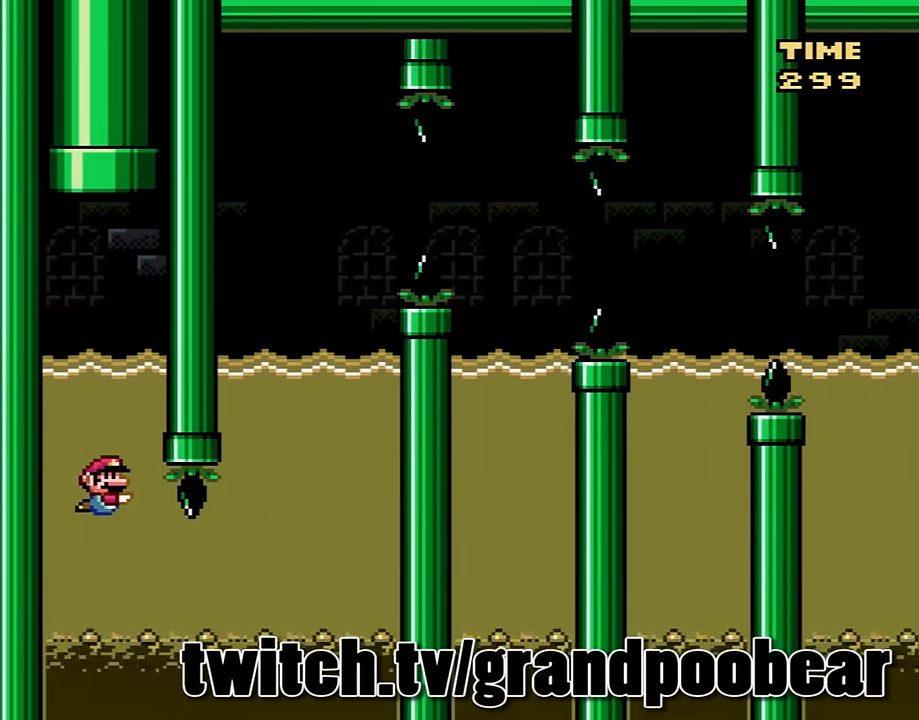
{"buttons": ["B", "Y", "DPAD_DOWN", "DPAD_RIGHT"], "events": [[200, "B", "down"], [334, "B", "up"], [501, "B", "down"]]}
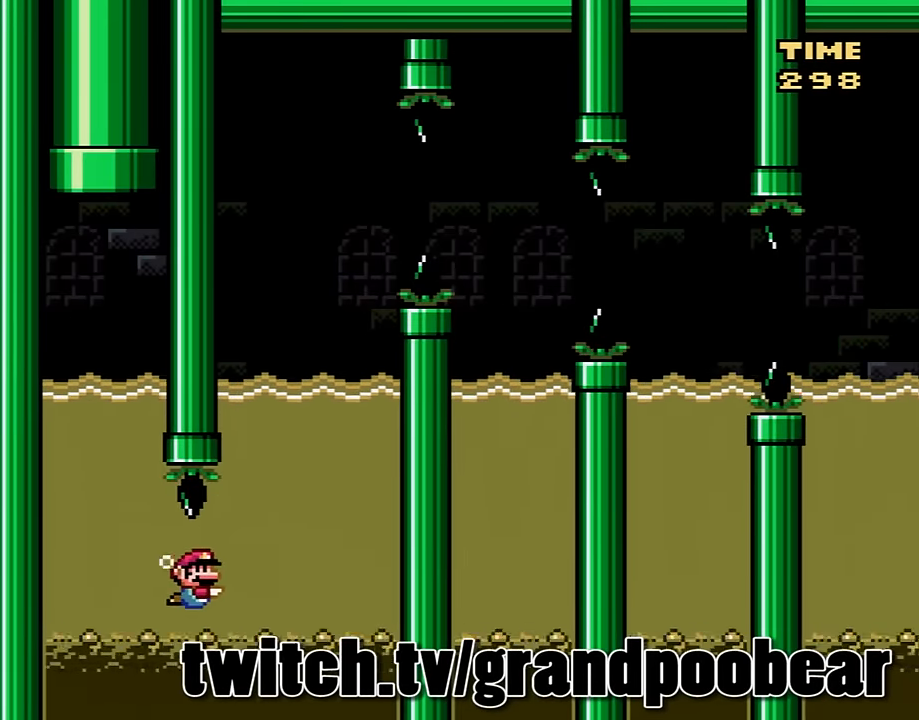
{"buttons": ["Y", "DPAD_UP", "DPAD_RIGHT"], "events": [[100, "B", "up"], [100, "DPAD_DOWN", "up"], [200, "DPAD_RIGHT", "up"], [200, "DPAD_UP", "down"], [233, "B", "down"], [400, "B", "up"], [467, "B", "down"], [500, "B", "up"], [500, "DPAD_RIGHT", "down"]]}
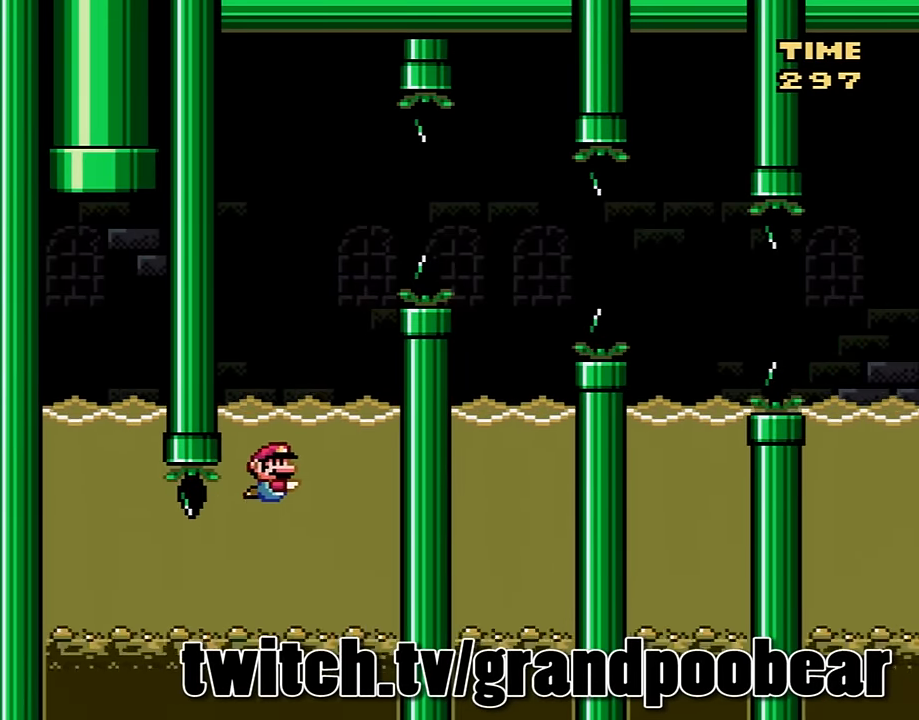
{"buttons": ["Y", "DPAD_UP", "DPAD_RIGHT"], "events": [[167, "B", "down"], [434, "B", "up"]]}
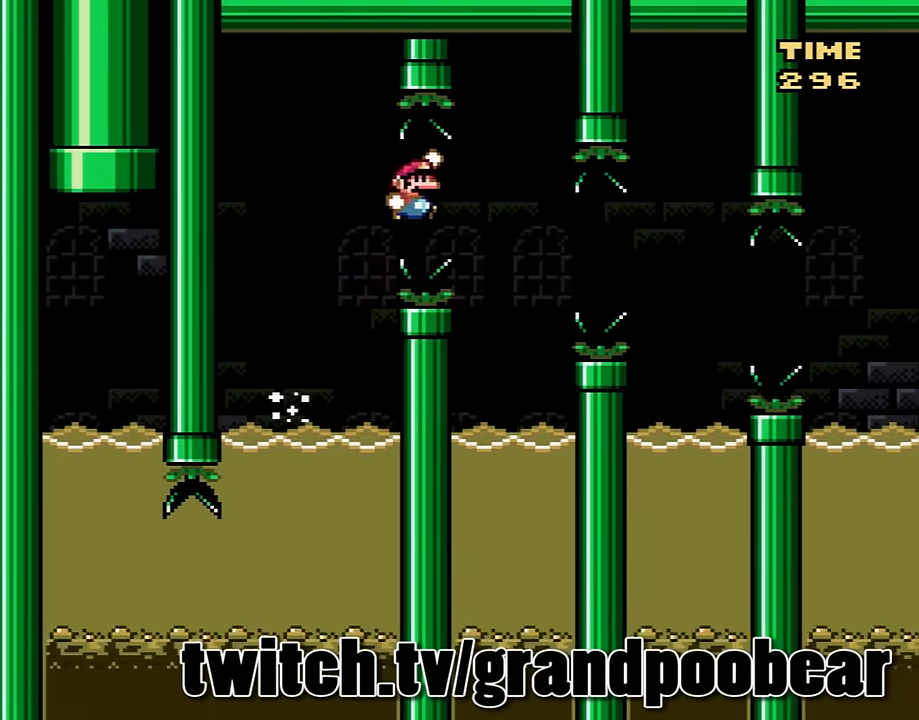
{"buttons": ["B", "Y", "DPAD_UP", "DPAD_RIGHT"], "events": [[66, "DPAD_UP", "up"], [133, "DPAD_RIGHT", "up"], [133, "DPAD_UP", "down"], [167, "DPAD_LEFT", "down"], [167, "DPAD_UP", "up"], [333, "DPAD_LEFT", "up"], [333, "DPAD_UP", "down"], [500, "B", "down"], [500, "DPAD_RIGHT", "down"]]}
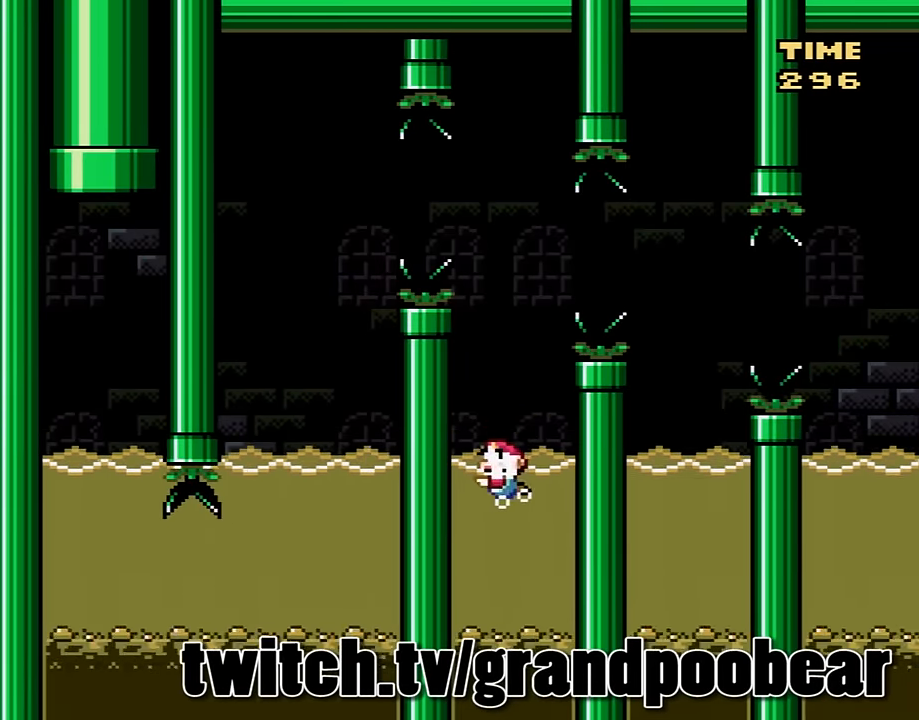
{"buttons": ["Y", "DPAD_UP", "DPAD_RIGHT"], "events": [[234, "B", "up"], [334, "B", "down"], [467, "B", "up"], [467, "DPAD_UP", "up"], [501, "DPAD_UP", "down"]]}